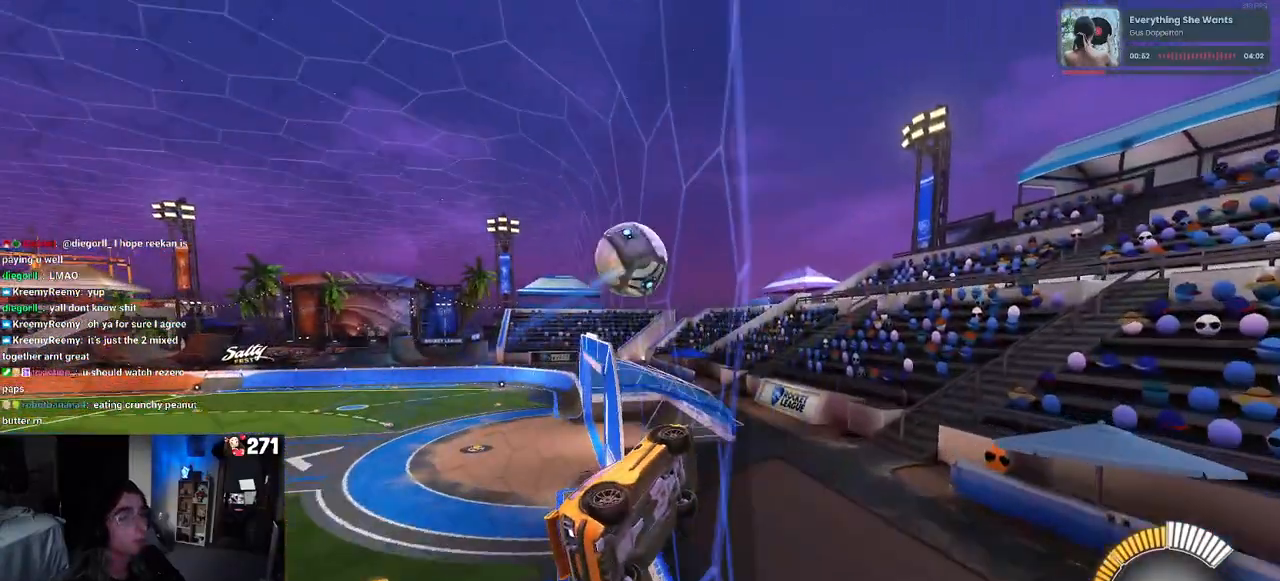
Gameplay with a controller (PlayStation layout); each line is a JSON object with the inputs held at the frame after it. "events" lists button and stick changes between this image and that frame as [ms after this image, input, new state], when the widget could be followed in between. Not read: R2.
{"buttons": [], "left_stick": "left", "right_stick": "center", "events": [[50, "left_stick", "left"], [133, "left_stick", "center"], [267, "left_stick", "right"], [383, "left_stick", "center"], [467, "left_stick", "left"]]}
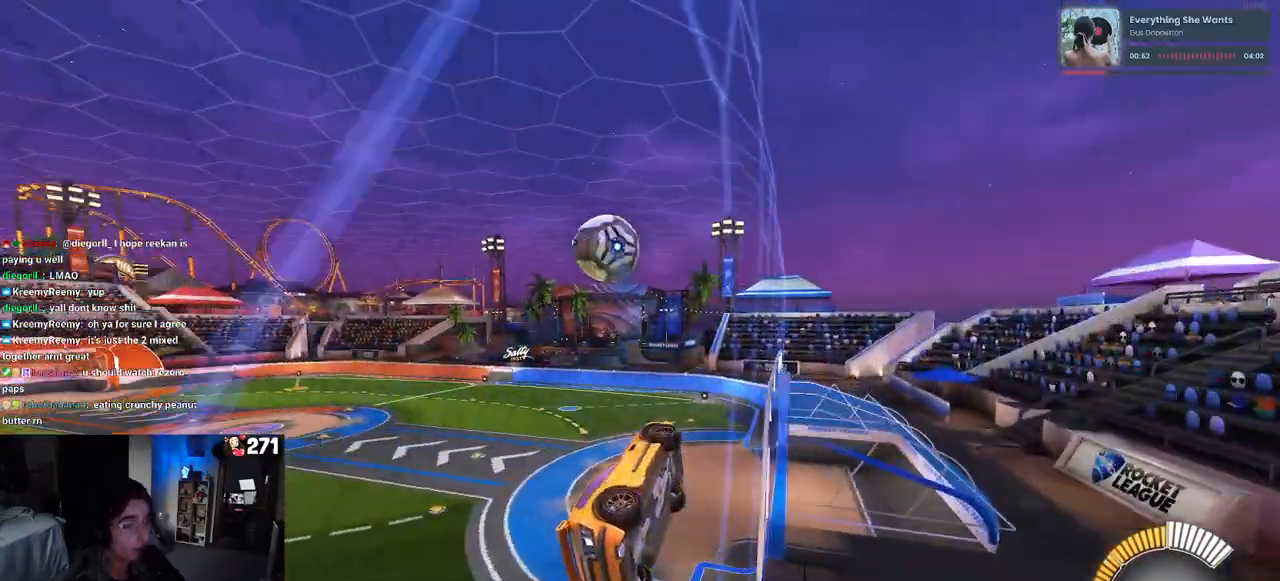
{"buttons": ["L1", "R1"], "left_stick": "left", "right_stick": "center", "events": [[33, "CROSS", "down"], [150, "left_stick", "down-right"], [217, "CROSS", "up"], [217, "L1", "down"], [333, "R1", "down"], [400, "left_stick", "center"], [467, "left_stick", "left"]]}
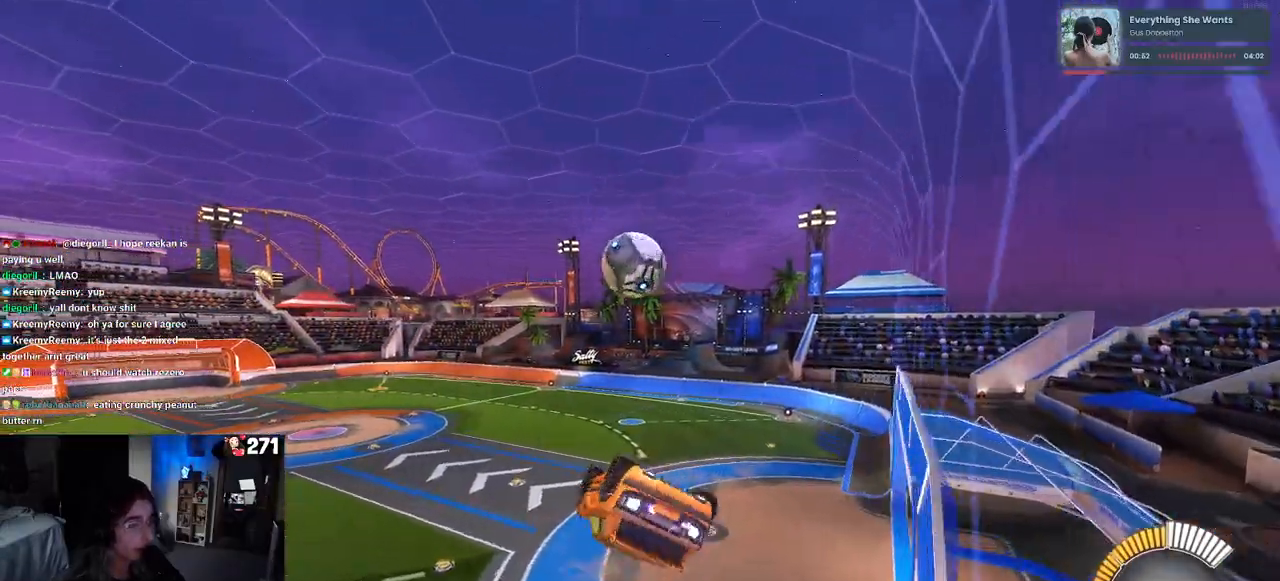
{"buttons": ["L1", "R1"], "left_stick": "left", "right_stick": "center", "events": [[200, "left_stick", "down"], [250, "left_stick", "down-right"], [350, "left_stick", "center"], [400, "left_stick", "left"]]}
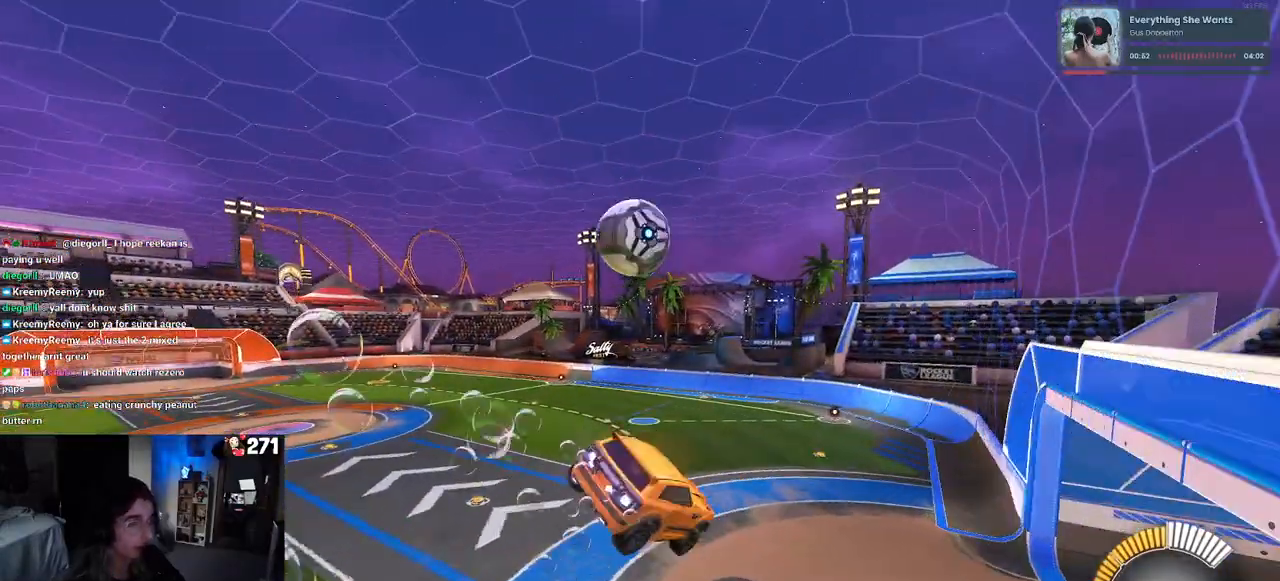
{"buttons": ["R1"], "left_stick": "down-right", "right_stick": "center", "events": [[17, "L1", "up"], [33, "left_stick", "center"], [217, "left_stick", "up-left"], [250, "CROSS", "down"], [333, "R1", "up"], [350, "CROSS", "up"], [383, "left_stick", "down-right"], [500, "R1", "down"]]}
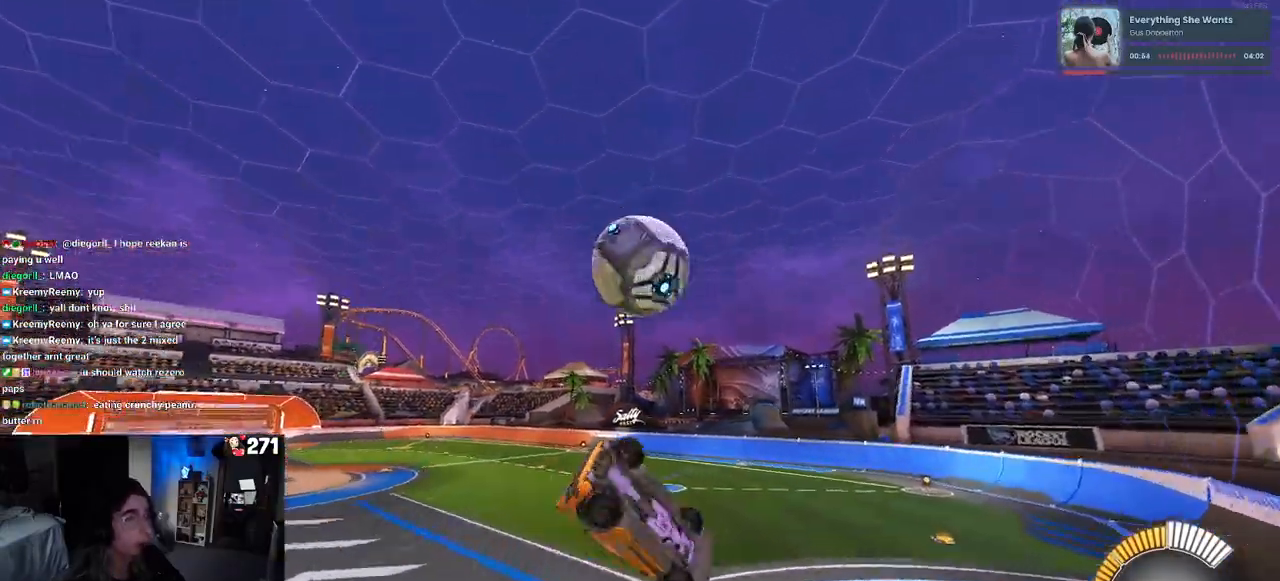
{"buttons": [], "left_stick": "up-left", "right_stick": "center", "events": [[100, "R1", "up"], [350, "left_stick", "up-right"], [467, "left_stick", "up-left"]]}
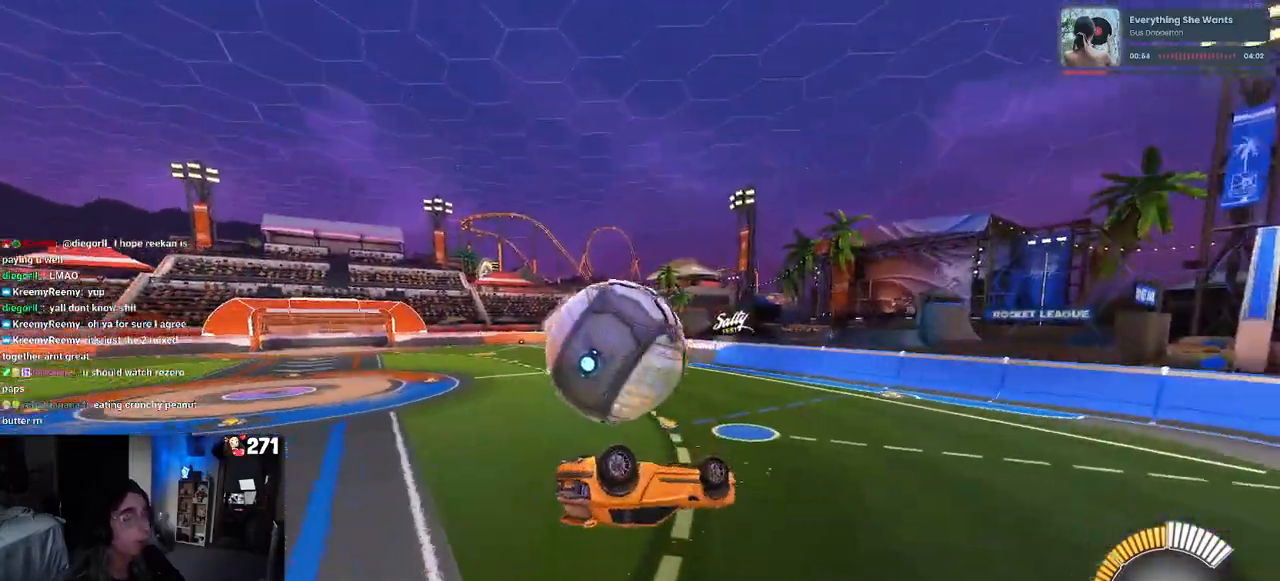
{"buttons": ["SQUARE"], "left_stick": "up-left", "right_stick": "center", "events": [[200, "SQUARE", "down"]]}
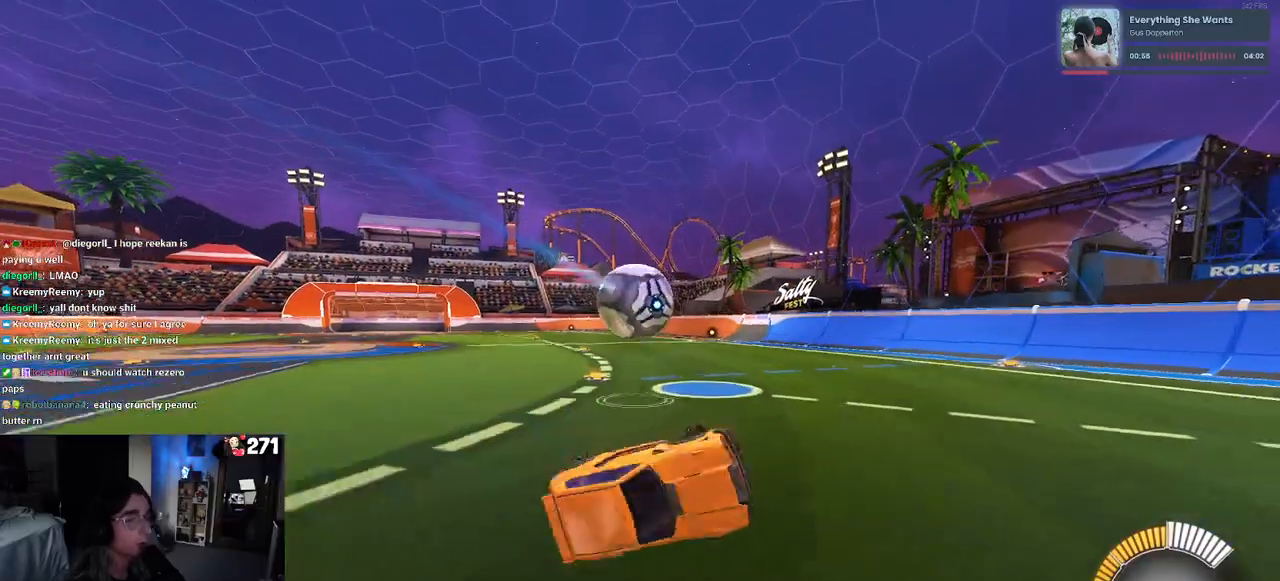
{"buttons": ["CROSS", "SQUARE"], "left_stick": "down-left", "right_stick": "center", "events": [[217, "left_stick", "left"], [433, "CROSS", "down"], [450, "left_stick", "down-left"]]}
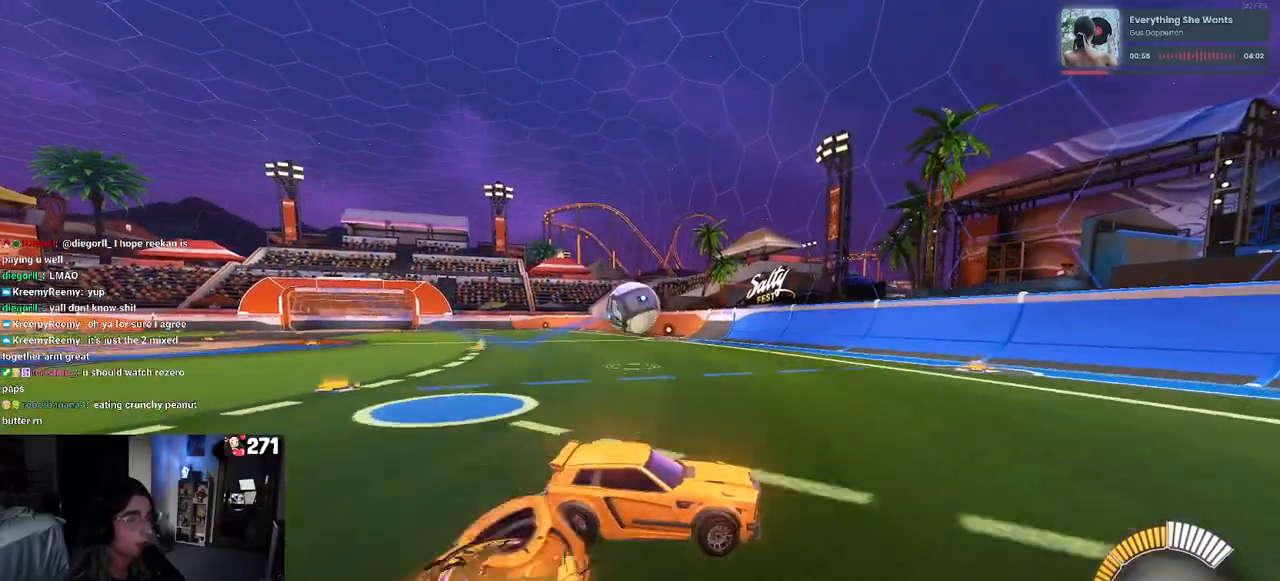
{"buttons": ["SQUARE"], "left_stick": "center", "right_stick": "center", "events": [[67, "CROSS", "up"], [117, "left_stick", "down"], [267, "left_stick", "down-left"], [483, "left_stick", "center"]]}
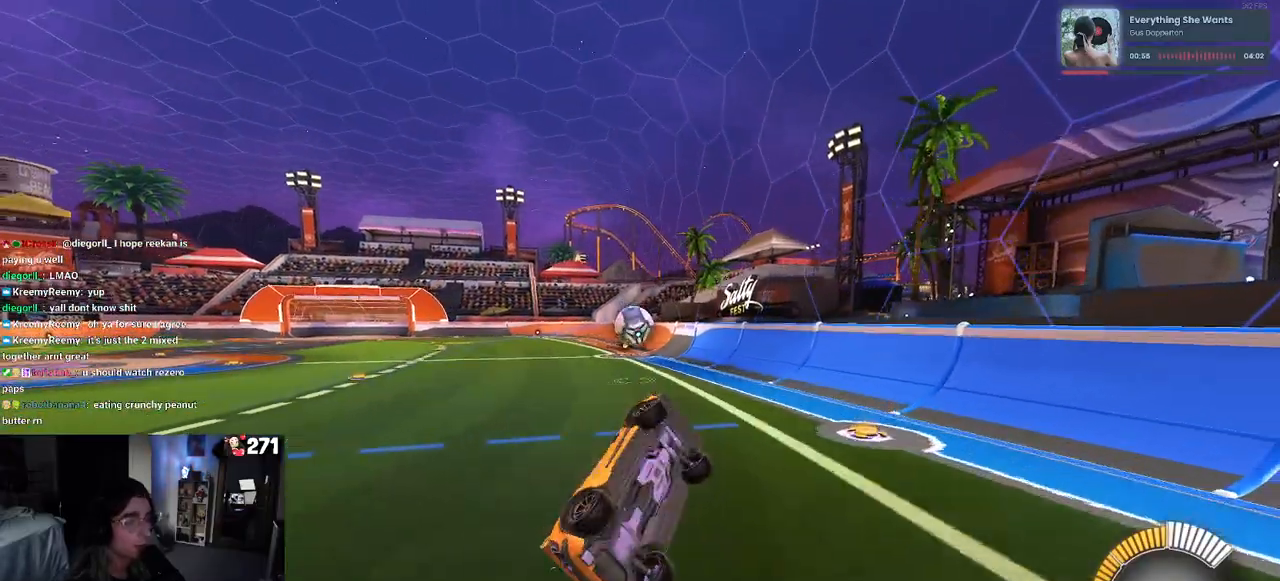
{"buttons": [], "left_stick": "center", "right_stick": "center", "events": [[183, "left_stick", "right"], [383, "left_stick", "center"], [467, "SQUARE", "up"]]}
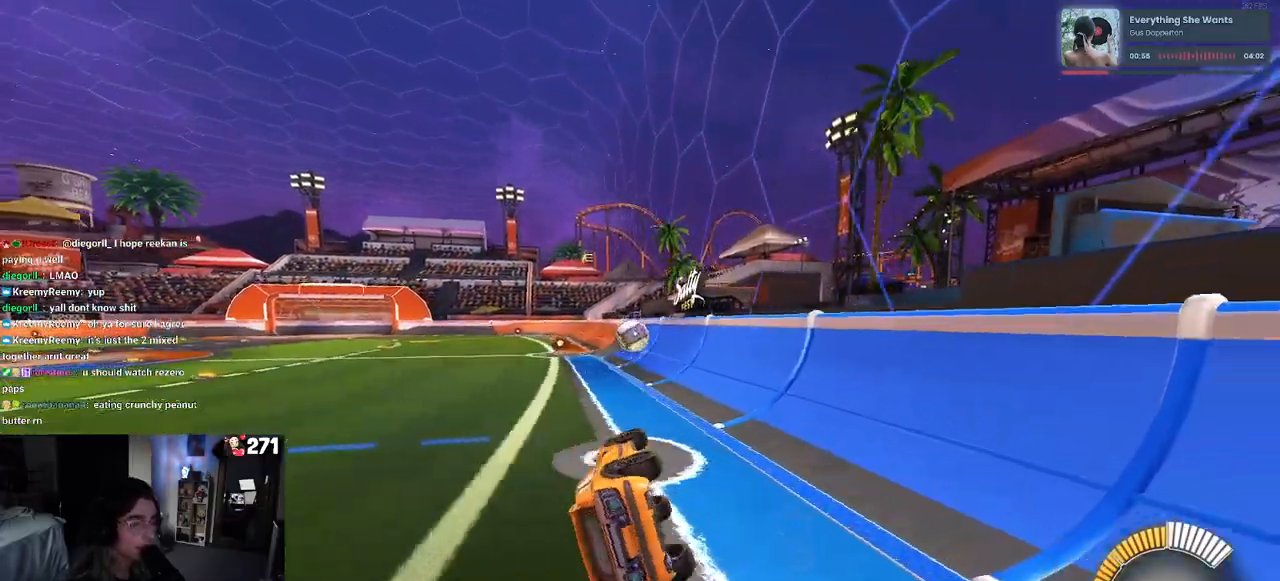
{"buttons": ["R1"], "left_stick": "center", "right_stick": "center", "events": [[150, "left_stick", "right"], [167, "R1", "down"], [333, "left_stick", "center"]]}
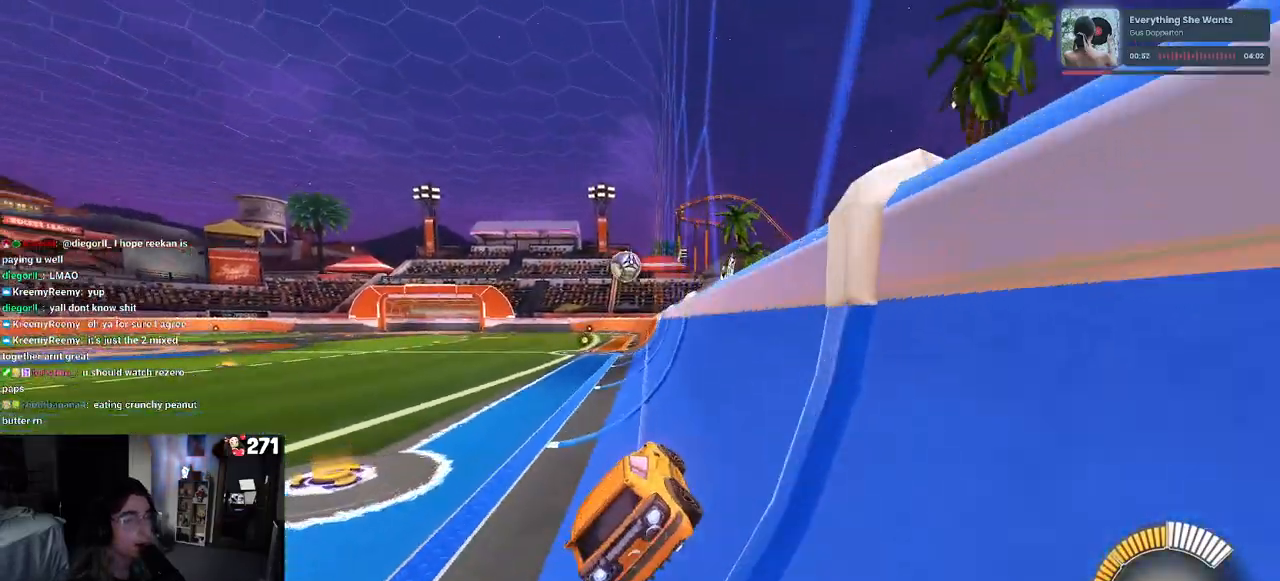
{"buttons": ["R1"], "left_stick": "center", "right_stick": "center", "events": []}
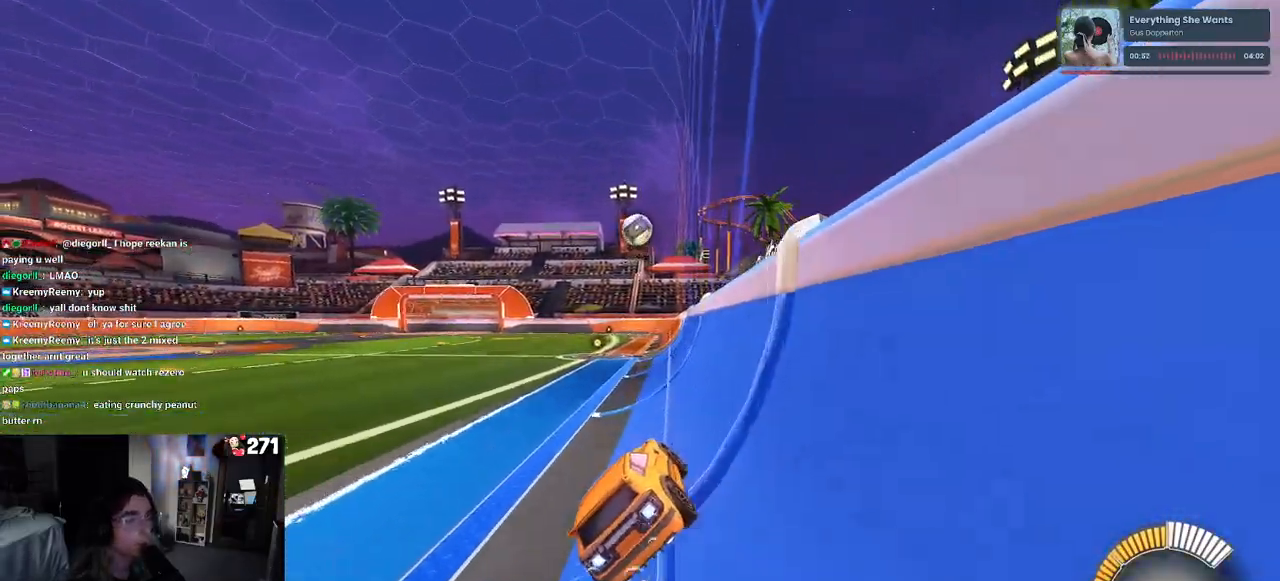
{"buttons": ["R1"], "left_stick": "right", "right_stick": "center", "events": [[333, "left_stick", "right"]]}
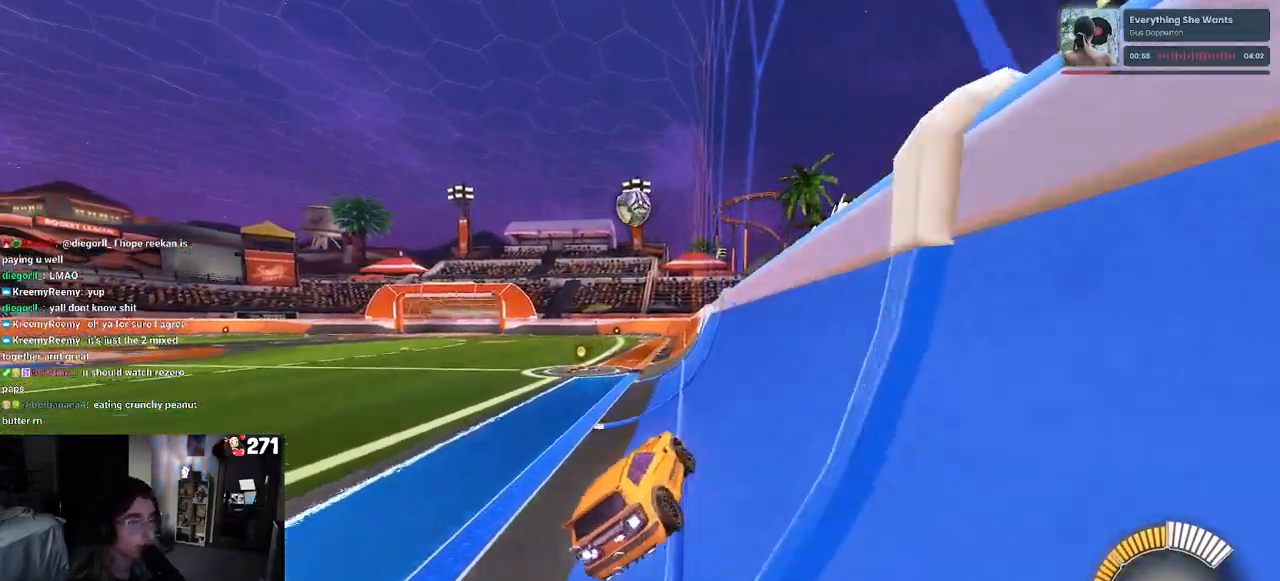
{"buttons": [], "left_stick": "center", "right_stick": "center", "events": [[17, "left_stick", "center"], [183, "left_stick", "left"], [333, "R1", "up"], [333, "left_stick", "center"]]}
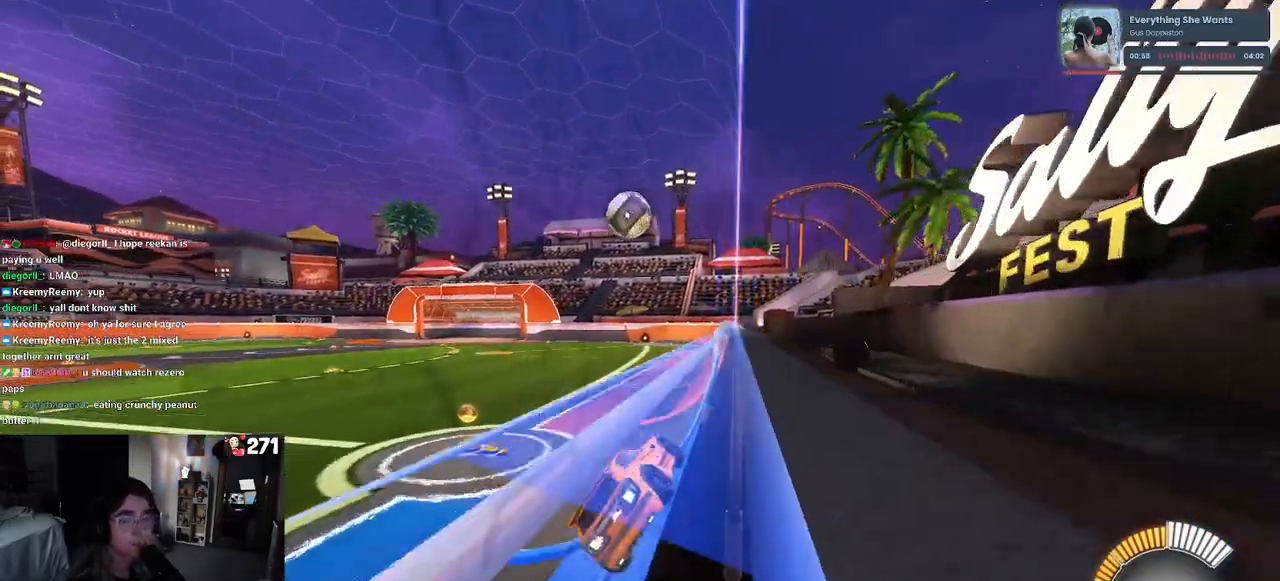
{"buttons": [], "left_stick": "center", "right_stick": "center", "events": [[167, "left_stick", "left"], [317, "left_stick", "center"]]}
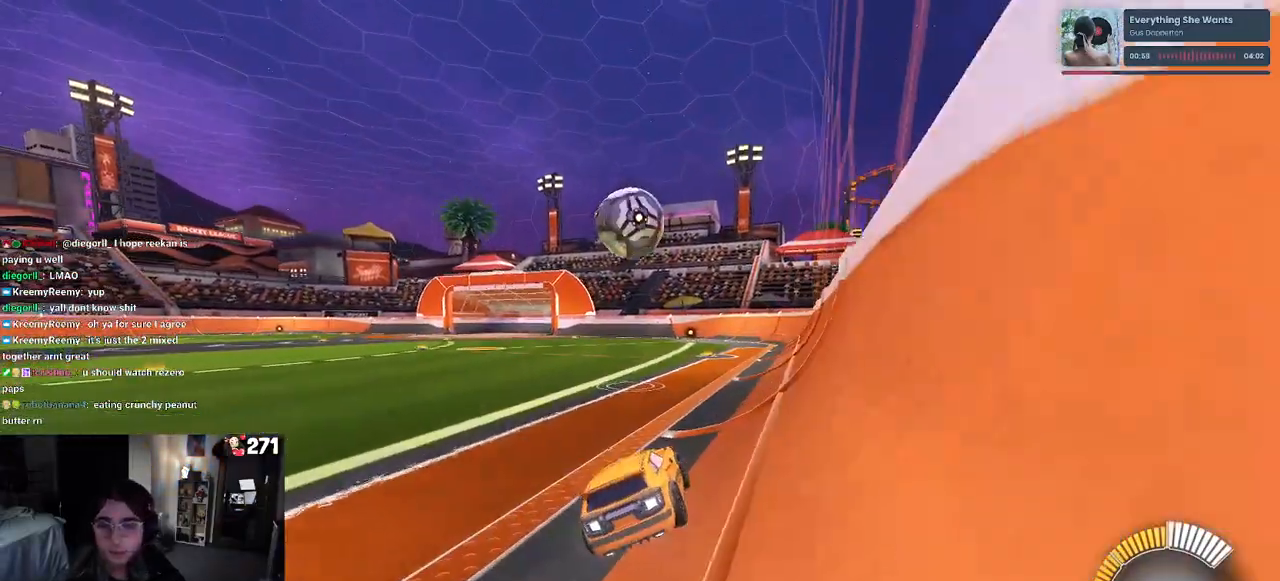
{"buttons": [], "left_stick": "up-left", "right_stick": "center", "events": [[267, "CROSS", "down"], [267, "left_stick", "down"], [417, "CROSS", "up"], [417, "left_stick", "center"], [500, "left_stick", "up-left"]]}
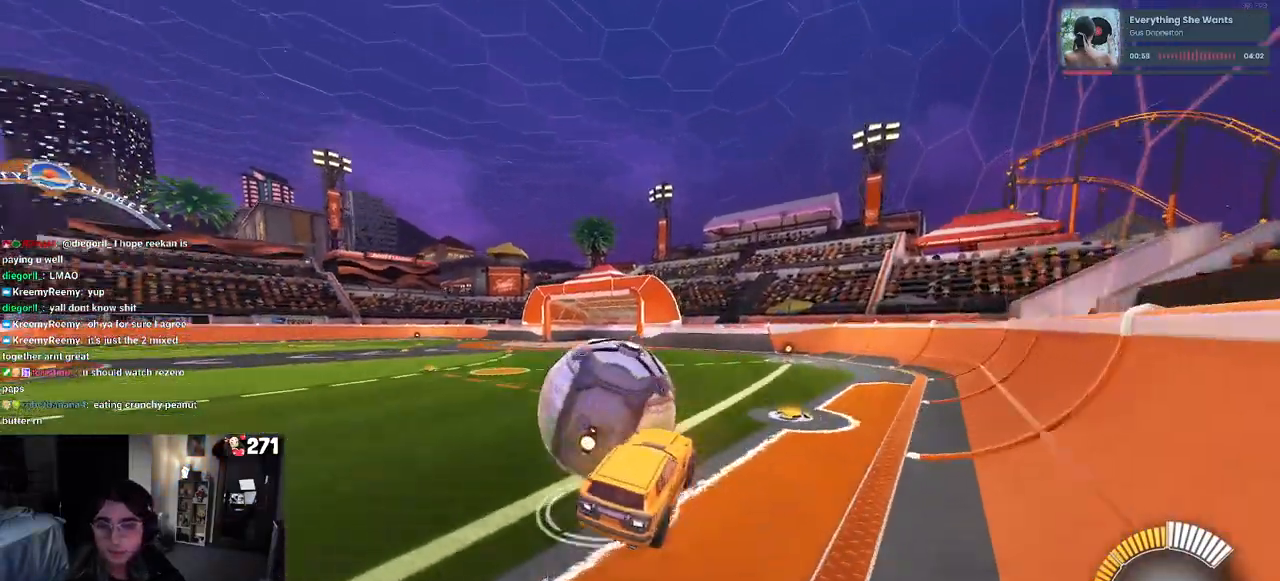
{"buttons": ["SQUARE"], "left_stick": "down", "right_stick": "center", "events": [[17, "CROSS", "down"], [167, "CROSS", "up"], [183, "left_stick", "down"], [367, "SQUARE", "down"]]}
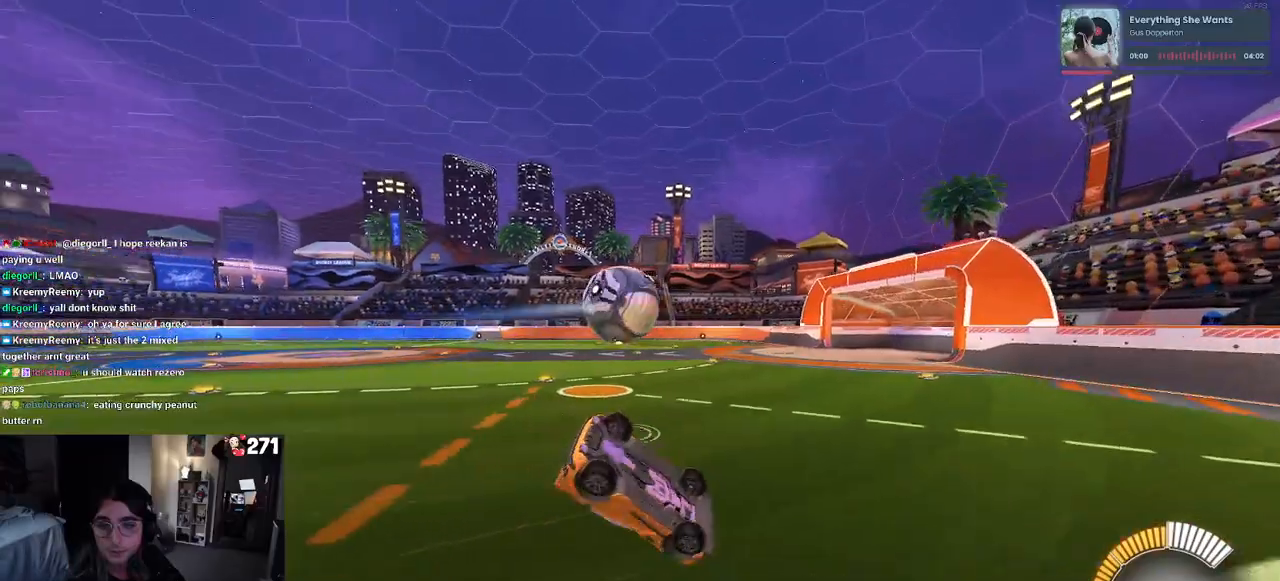
{"buttons": [], "left_stick": "center", "right_stick": "center", "events": [[100, "left_stick", "down-left"], [450, "left_stick", "center"], [467, "SQUARE", "up"]]}
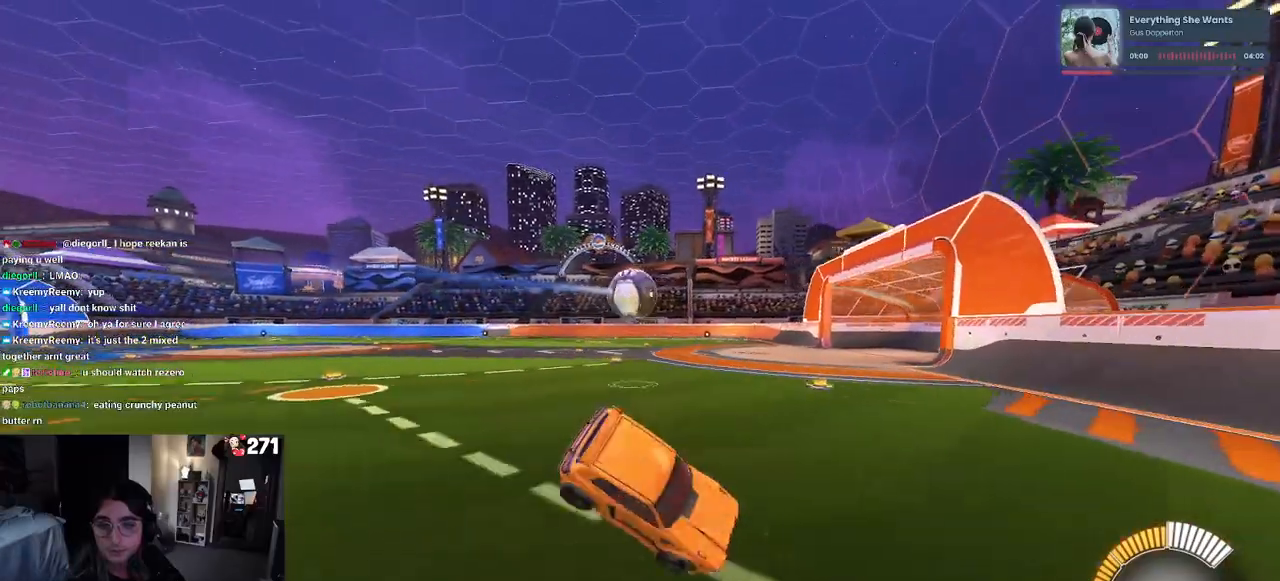
{"buttons": [], "left_stick": "center", "right_stick": "center", "events": [[150, "left_stick", "left"], [383, "left_stick", "center"]]}
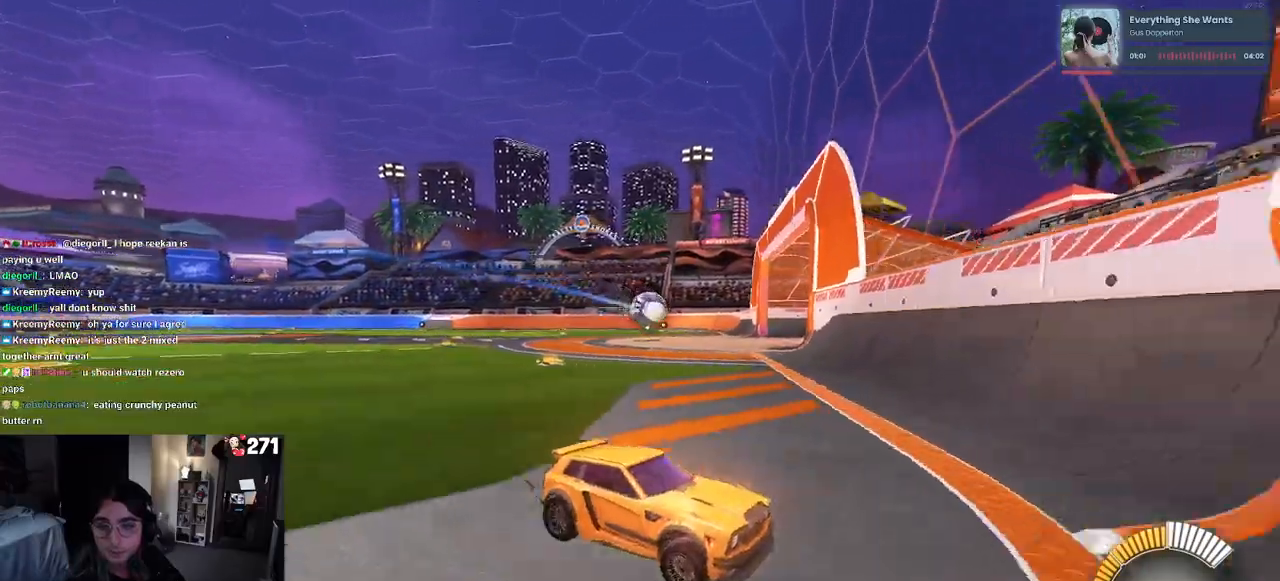
{"buttons": ["L2"], "left_stick": "up-left", "right_stick": "center", "events": [[217, "left_stick", "left"], [367, "L2", "down"], [400, "left_stick", "up-left"]]}
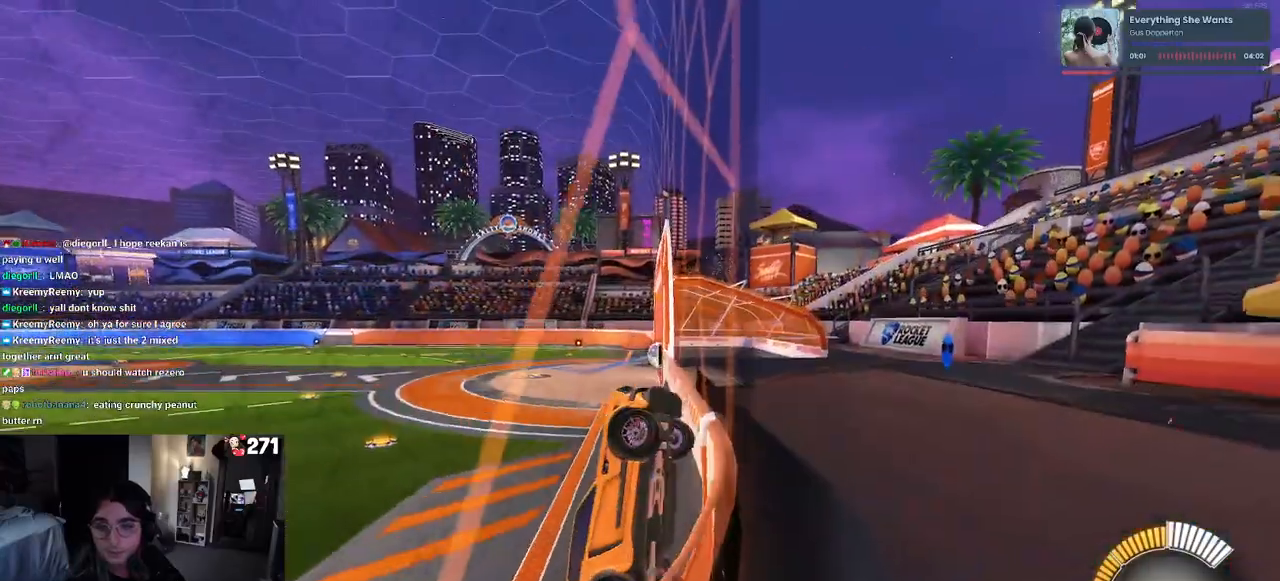
{"buttons": [], "left_stick": "center", "right_stick": "center", "events": [[17, "left_stick", "center"], [117, "L2", "up"]]}
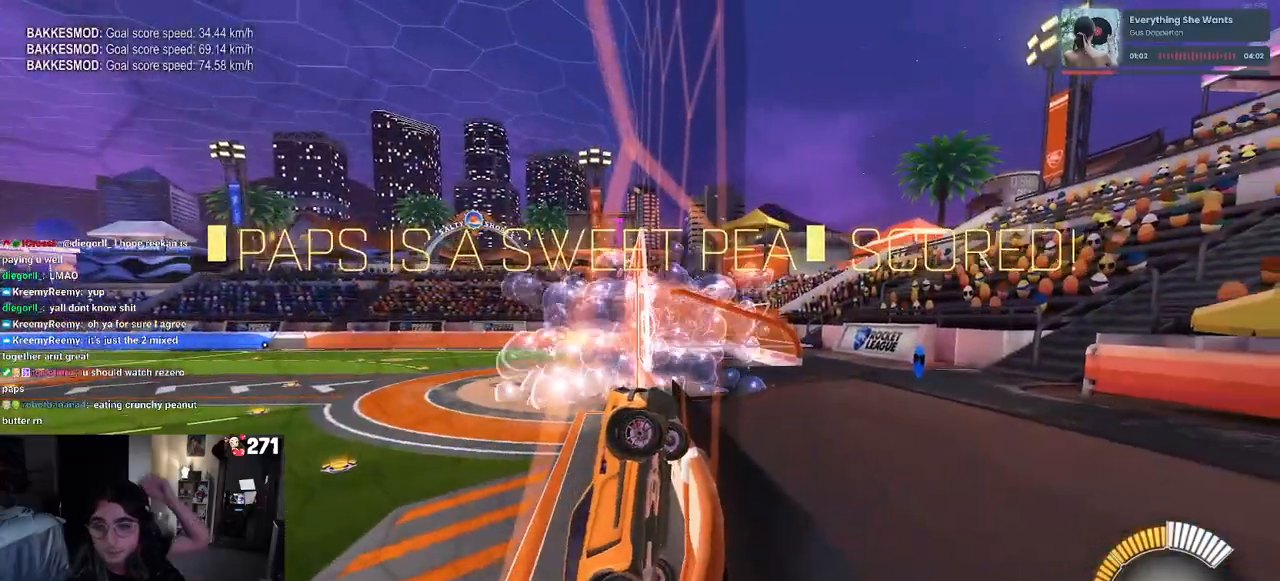
{"buttons": [], "left_stick": "center", "right_stick": "center", "events": []}
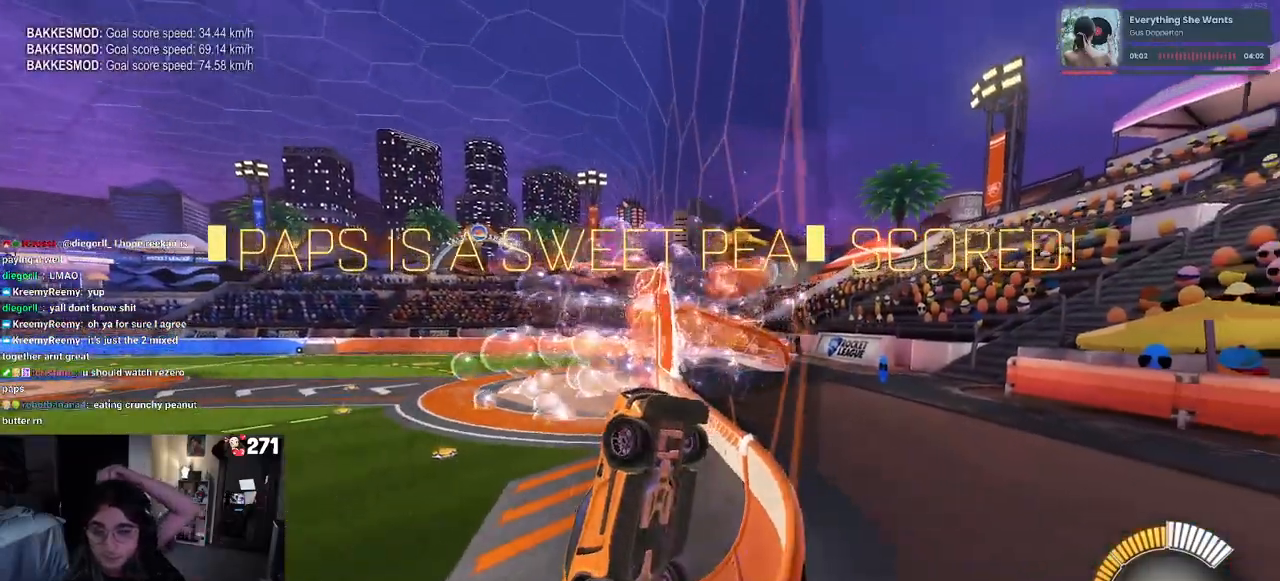
{"buttons": [], "left_stick": "center", "right_stick": "center", "events": []}
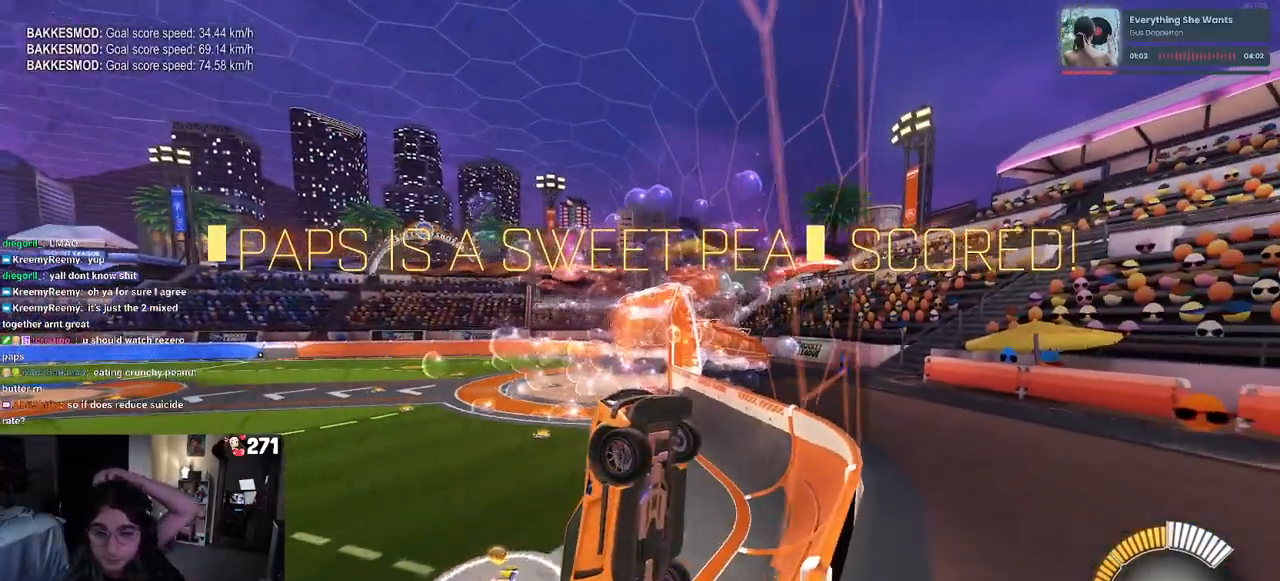
{"buttons": [], "left_stick": "center", "right_stick": "center", "events": []}
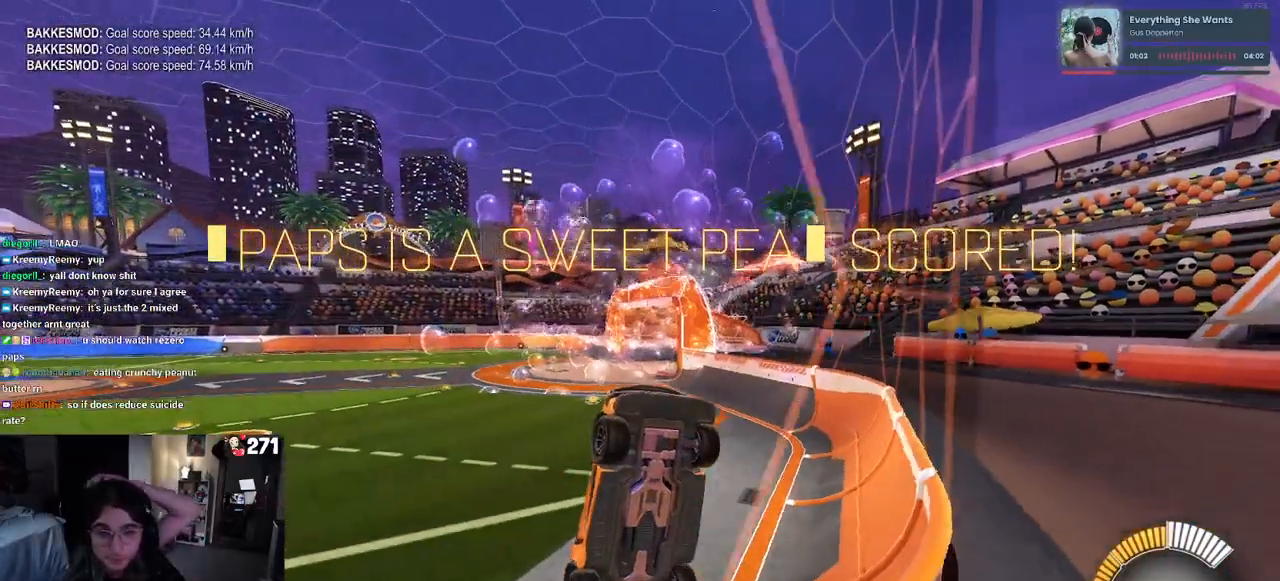
{"buttons": [], "left_stick": "center", "right_stick": "center", "events": []}
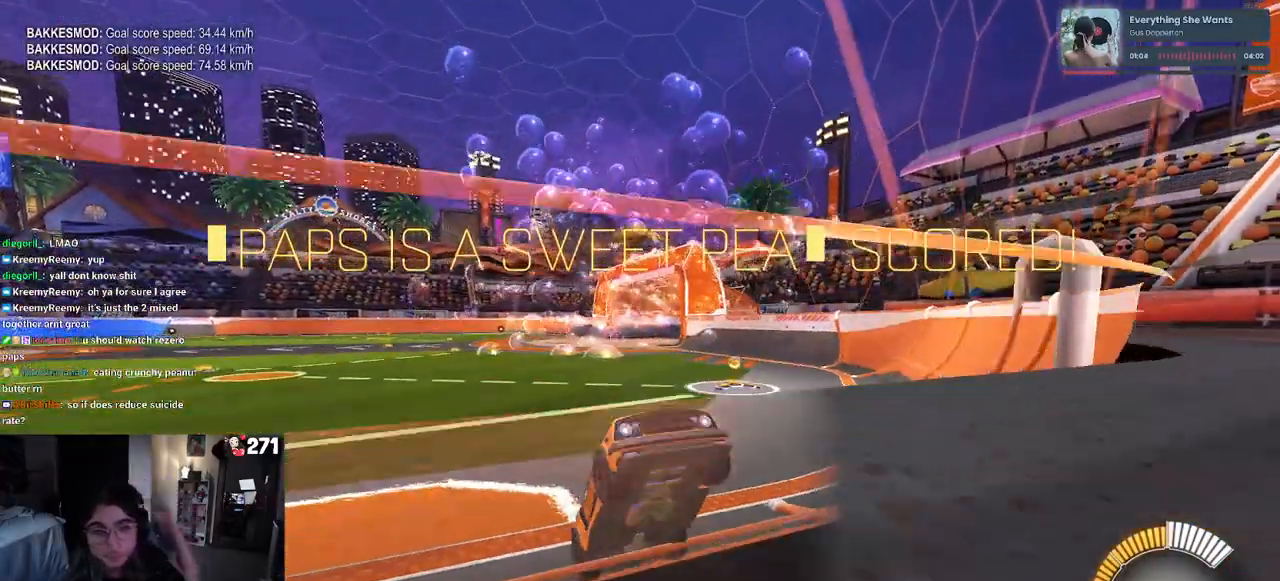
{"buttons": ["L2"], "left_stick": "up-left", "right_stick": "center", "events": [[433, "L2", "down"], [483, "left_stick", "up-left"]]}
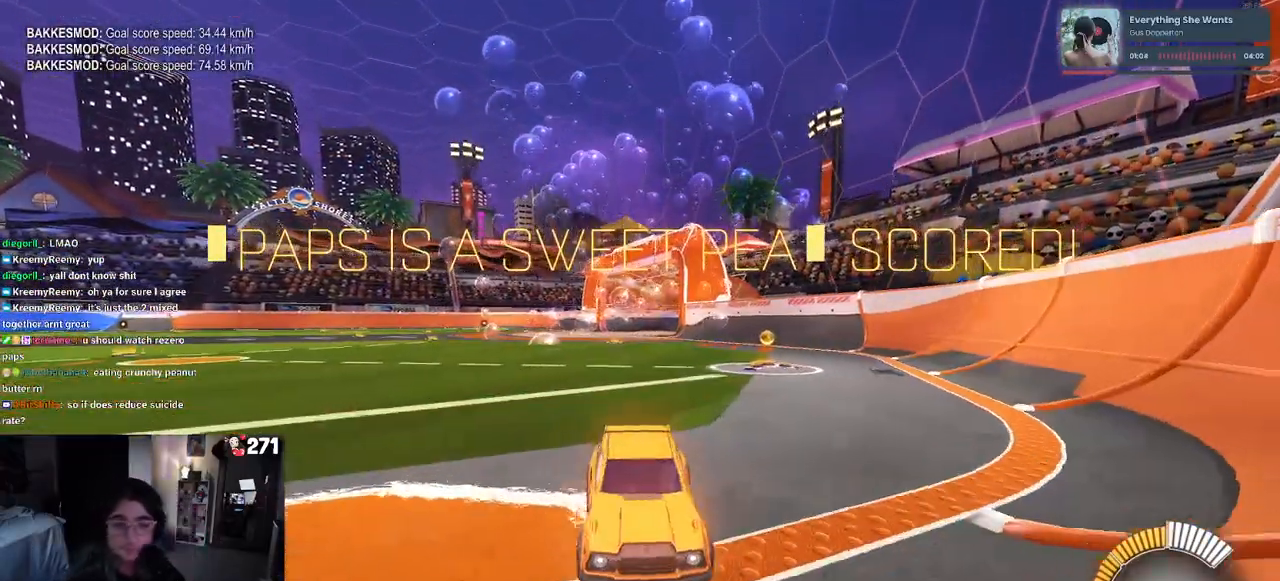
{"buttons": ["CROSS", "L2"], "left_stick": "up-left", "right_stick": "center", "events": [[467, "CROSS", "down"]]}
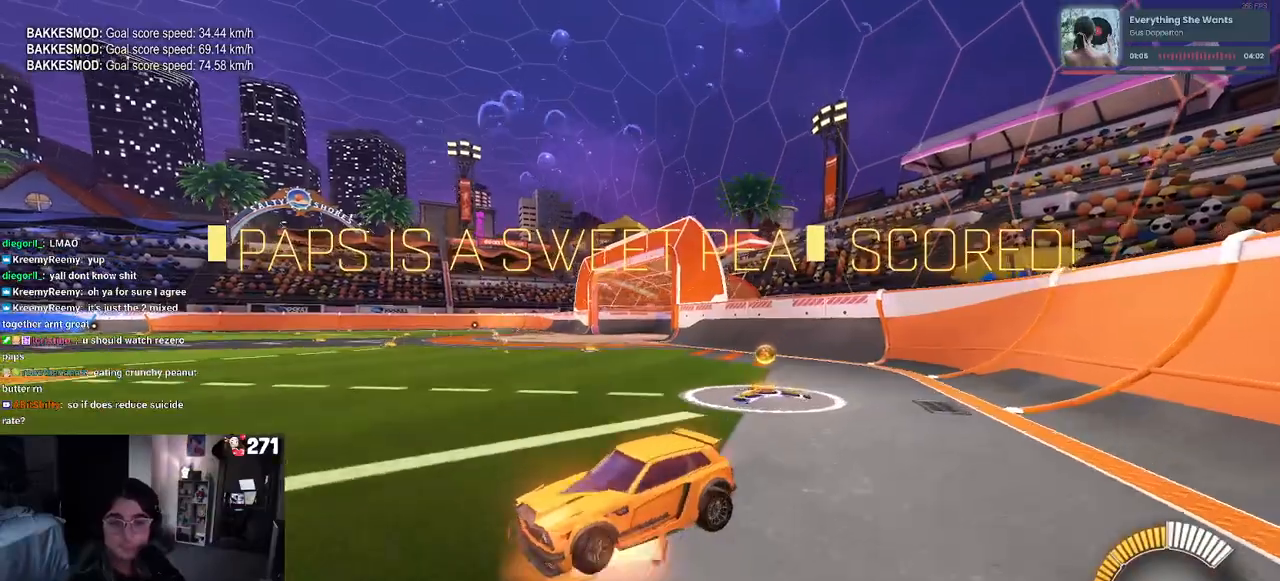
{"buttons": [], "left_stick": "up-right", "right_stick": "center", "events": [[33, "CROSS", "up"], [133, "left_stick", "up"], [250, "left_stick", "up-right"], [367, "L2", "up"]]}
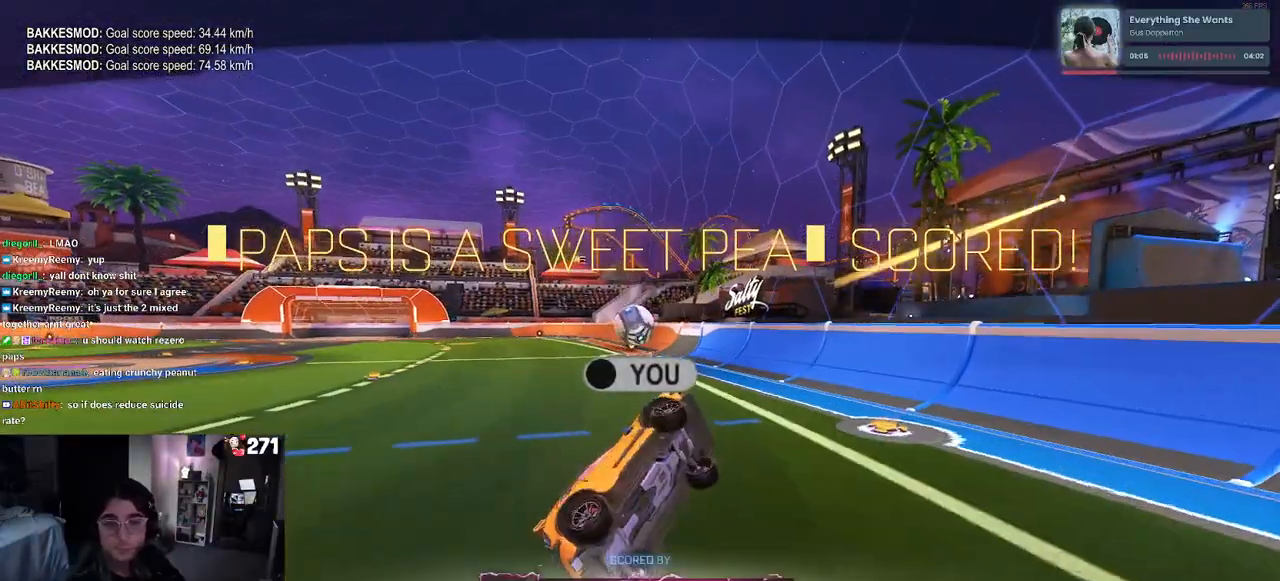
{"buttons": ["R1"], "left_stick": "center", "right_stick": "center", "events": [[217, "CROSS", "down"], [217, "left_stick", "center"], [350, "CROSS", "up"], [433, "R1", "down"]]}
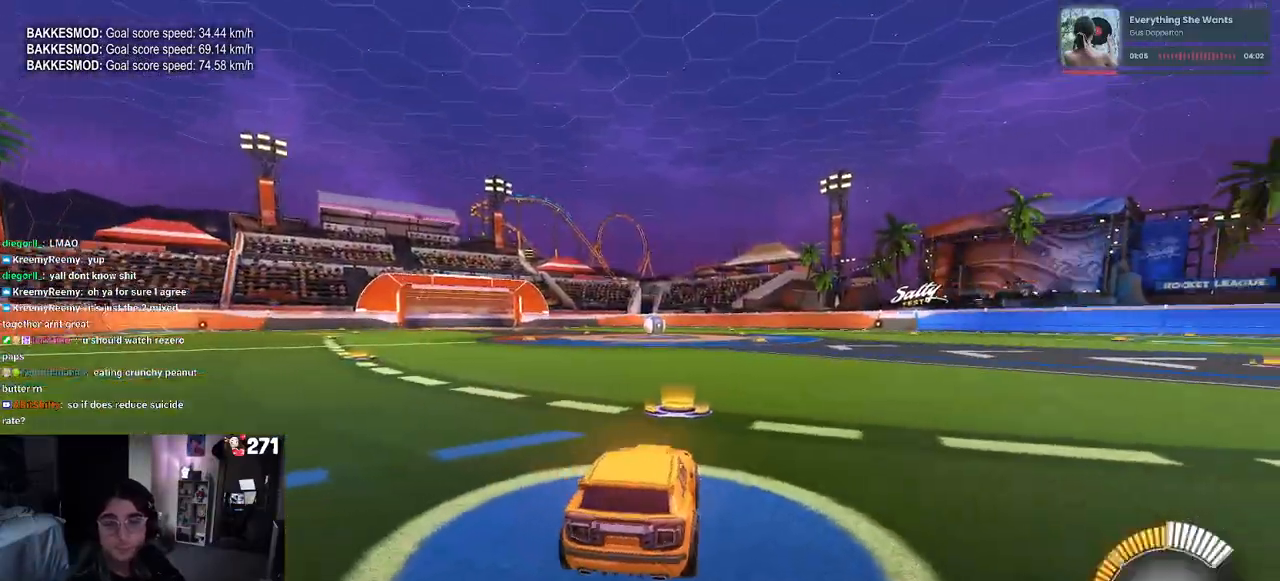
{"buttons": ["R1"], "left_stick": "center", "right_stick": "center", "events": []}
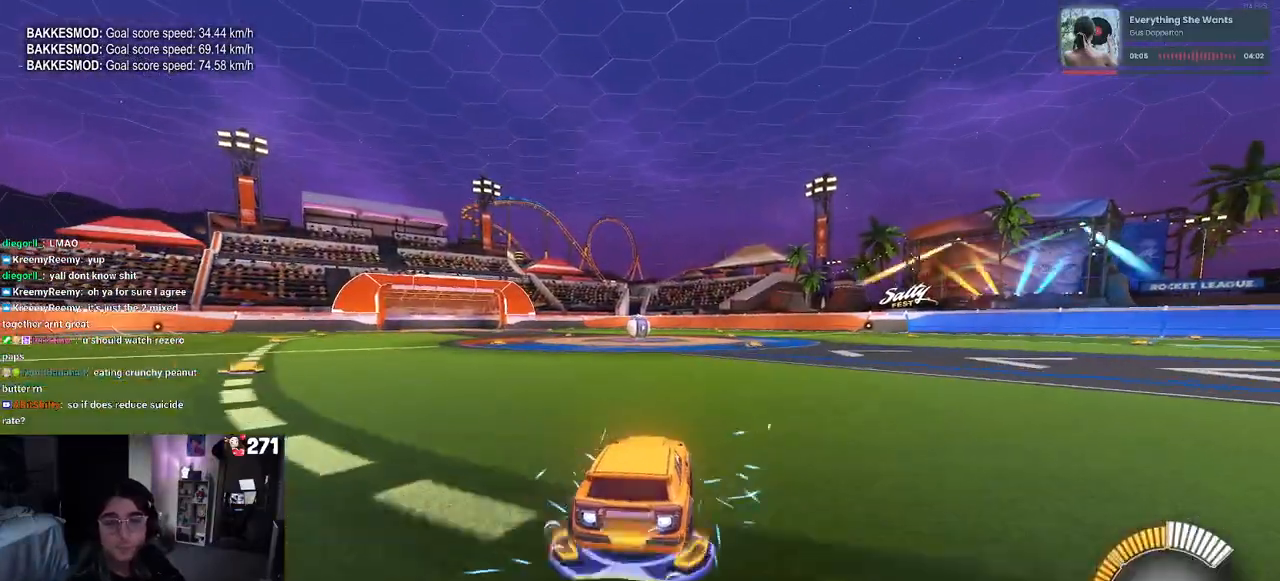
{"buttons": ["SQUARE", "R1"], "left_stick": "down", "right_stick": "center", "events": [[100, "CROSS", "down"], [133, "left_stick", "up"], [183, "left_stick", "up-left"], [200, "CROSS", "up"], [250, "CROSS", "down"], [317, "SQUARE", "down"], [333, "CROSS", "up"], [333, "left_stick", "down"]]}